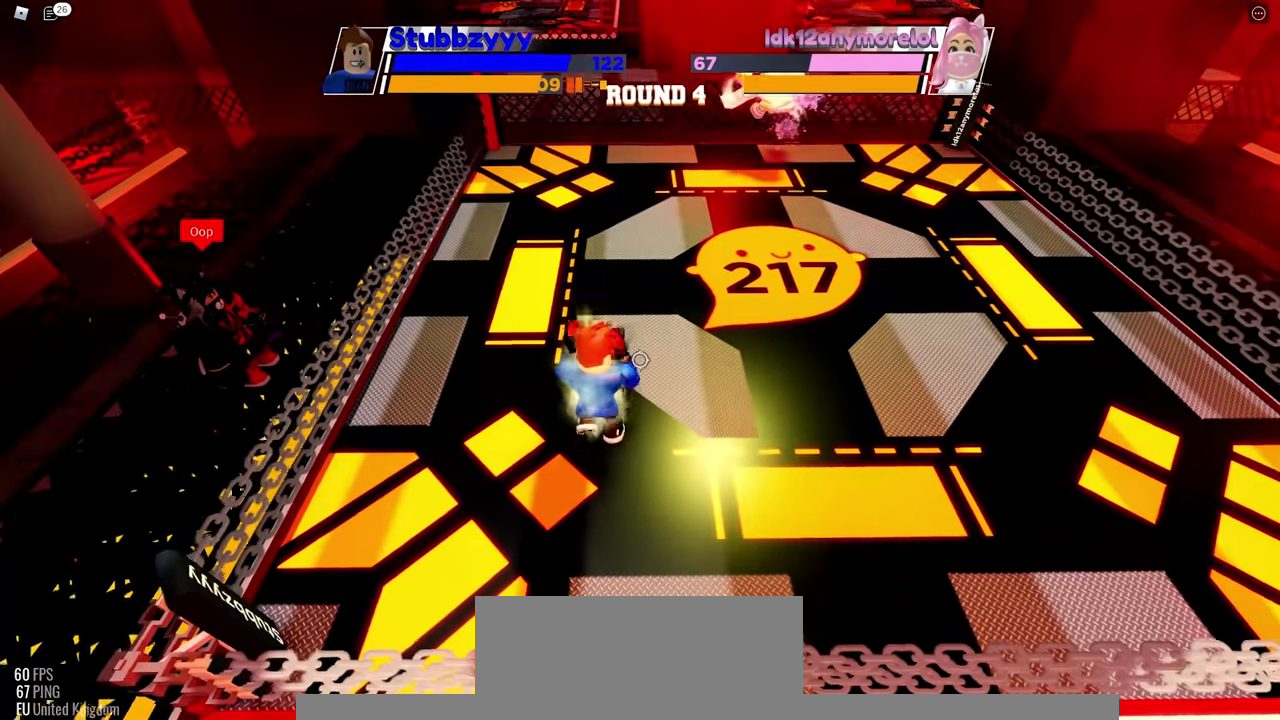
Gameplay with keyboard and mouse; each line is a JSON object with the keys and mouse buttons held at the frame after it. "events" lists presses ("down") and releases ("up") of "c", "ctrl", "e", "f", "r", "space", "x" and "mouse_left" between this image and that frame as [ms after this image, input, new state], when the widget could be followed in between. "mouse_left" = the "left" button of the "mouse" list. No other keys are recorded. Mouse movement is not recorded.
{"keys": ["space"], "mouse": [], "events": []}
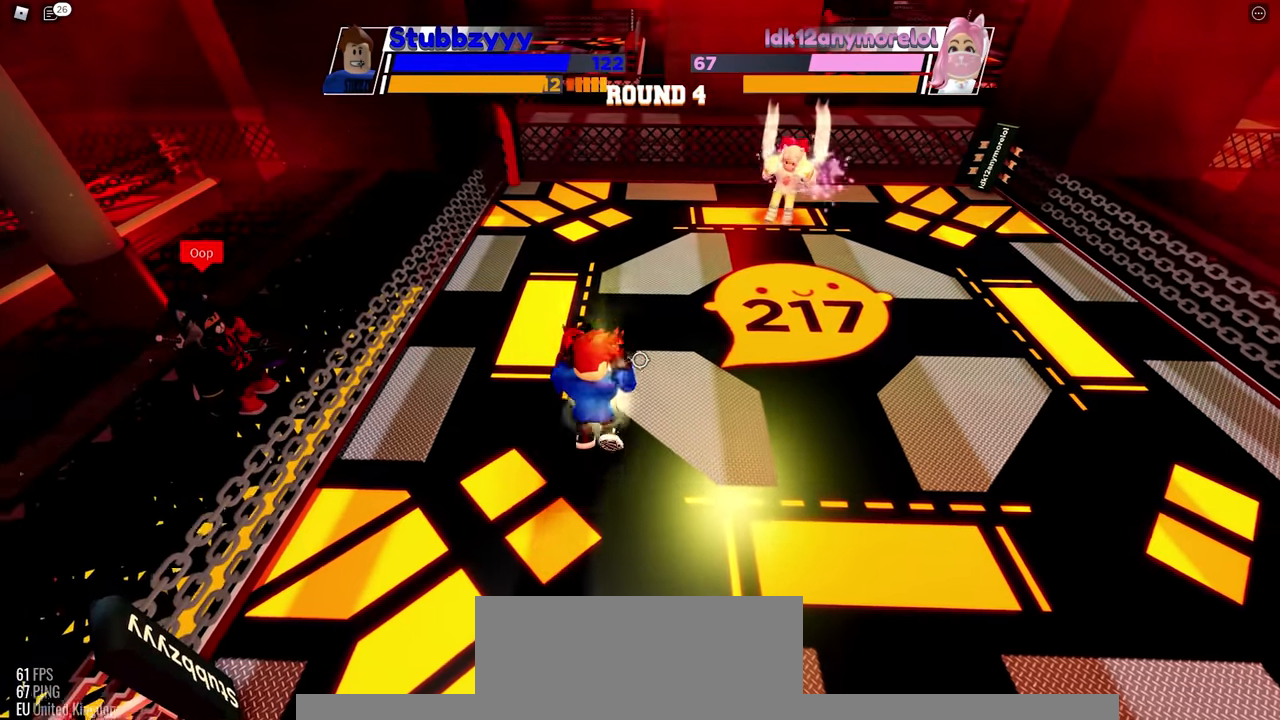
{"keys": ["space"], "mouse": [], "events": []}
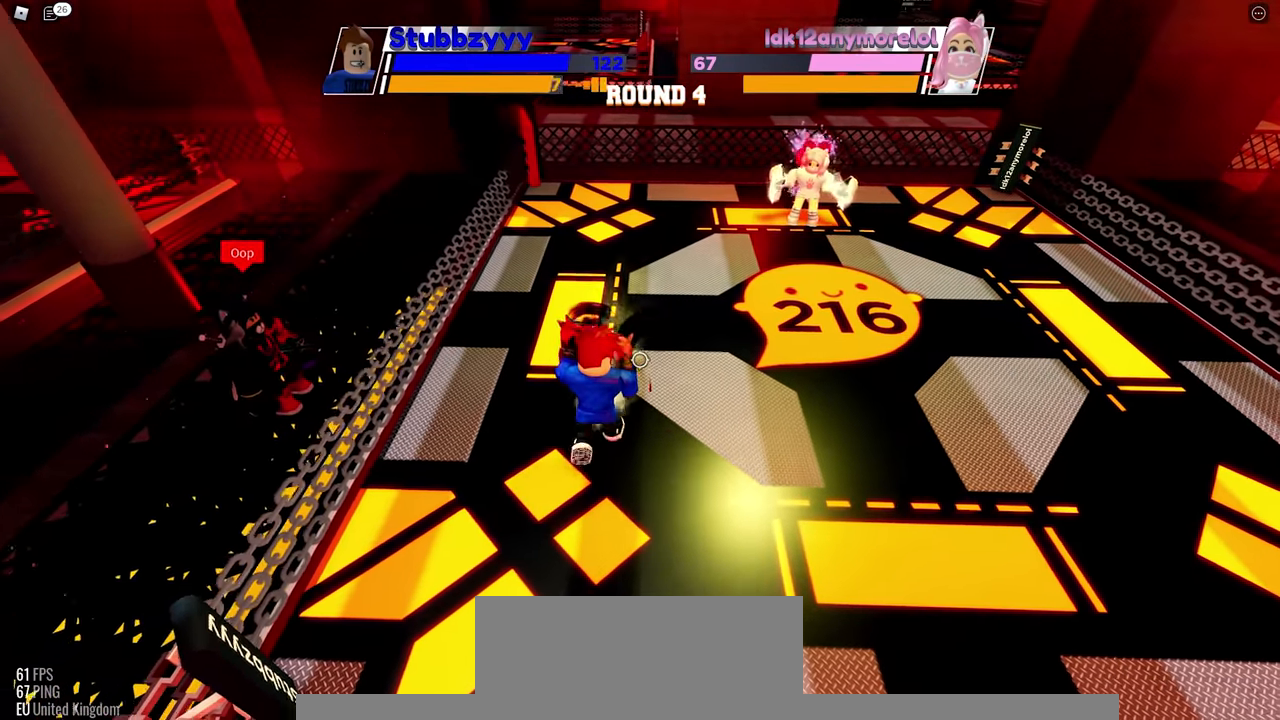
{"keys": ["space"], "mouse": [], "events": []}
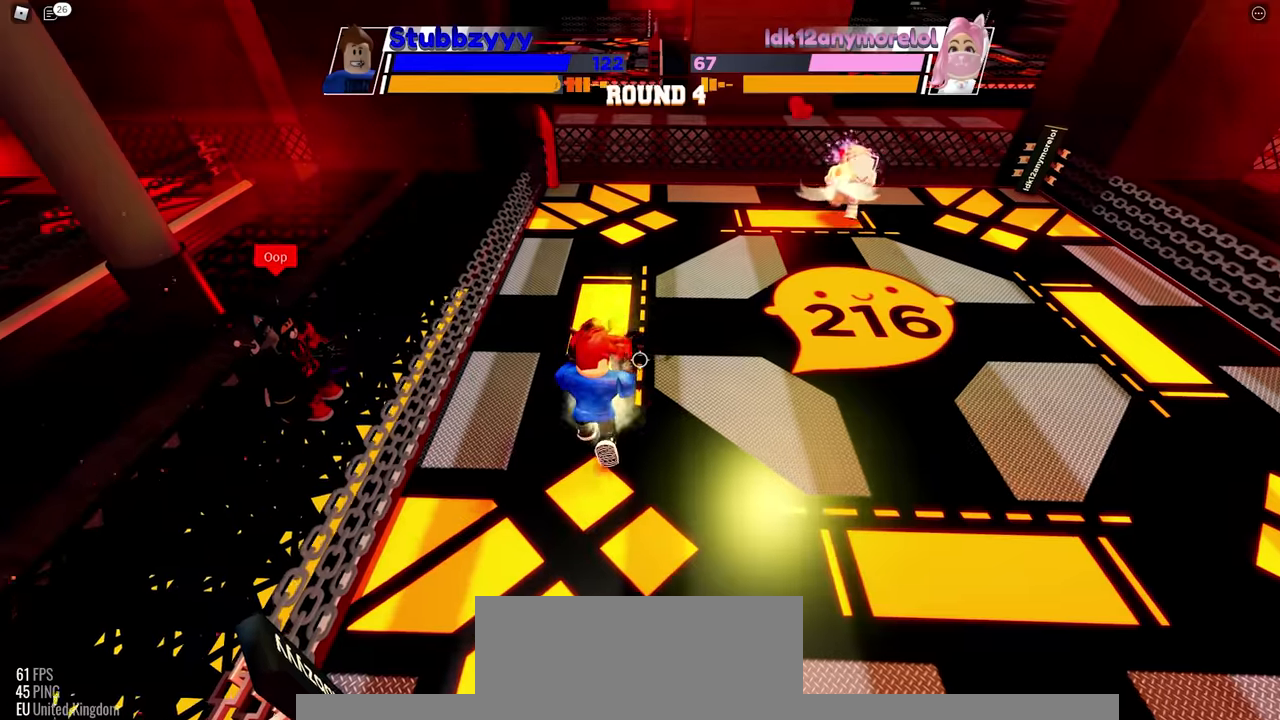
{"keys": [], "mouse": [], "events": [[400, "space", "up"]]}
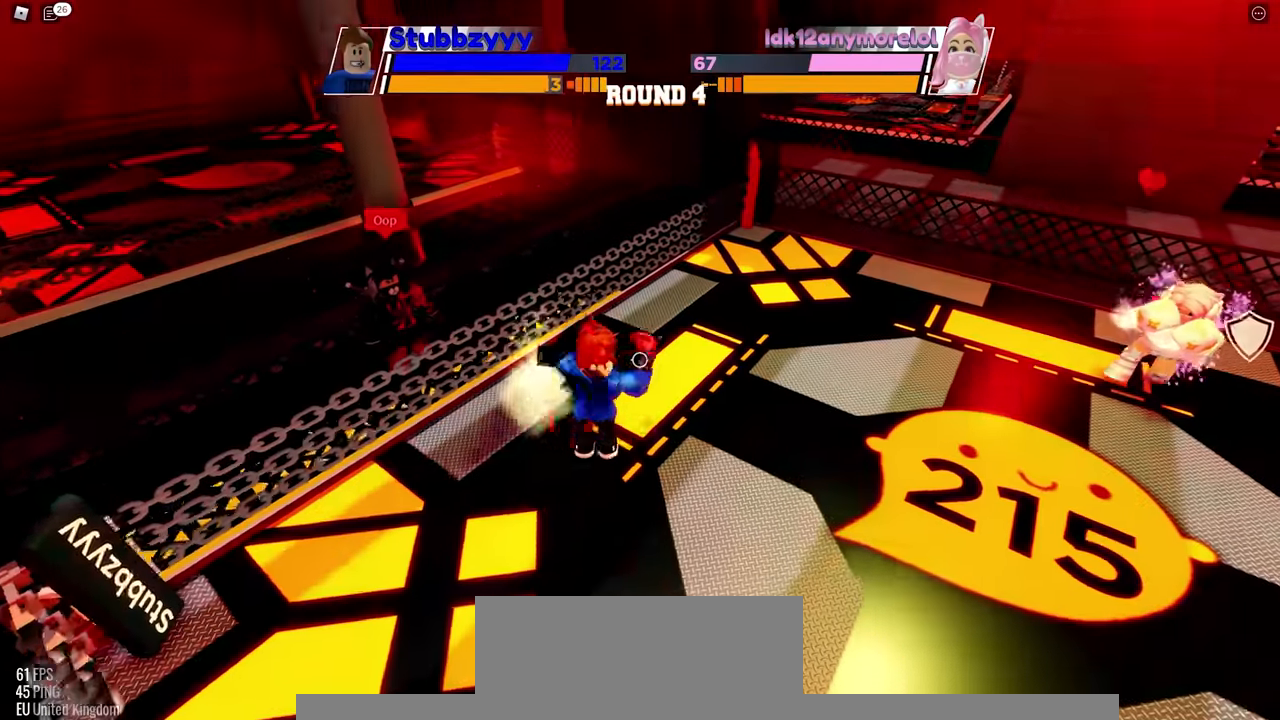
{"keys": [], "mouse": [], "events": []}
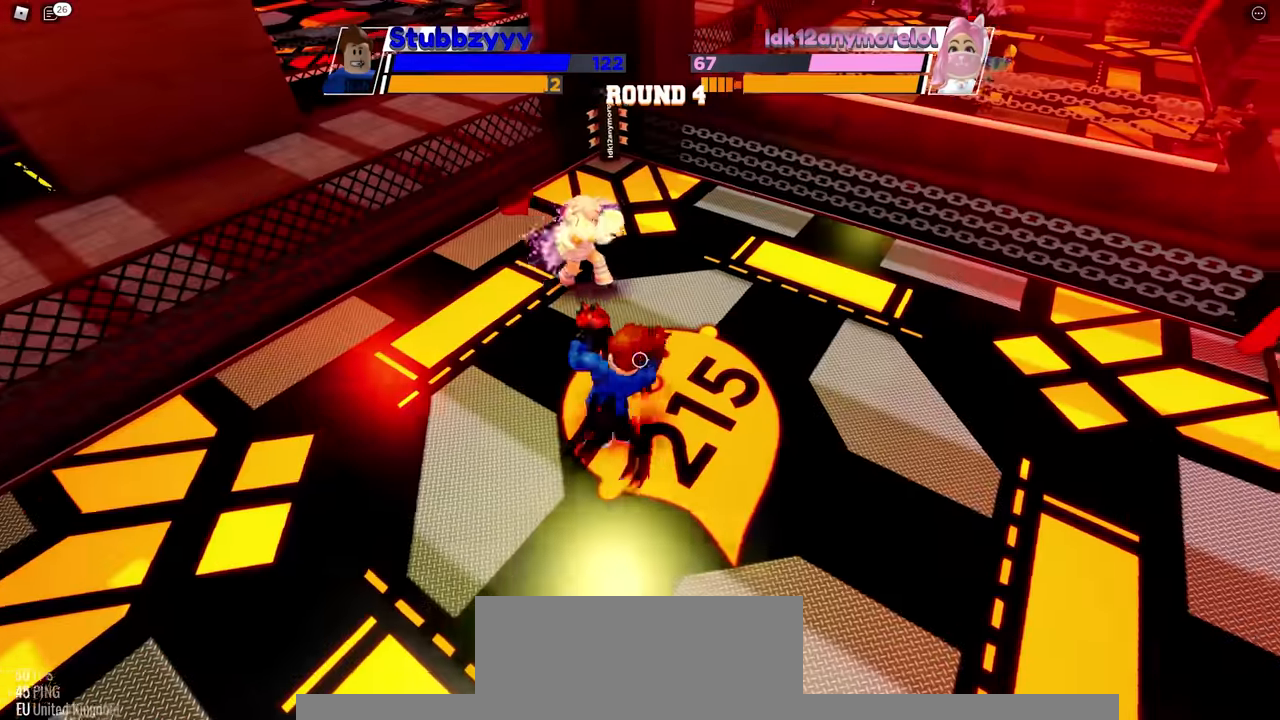
{"keys": [], "mouse": [], "events": []}
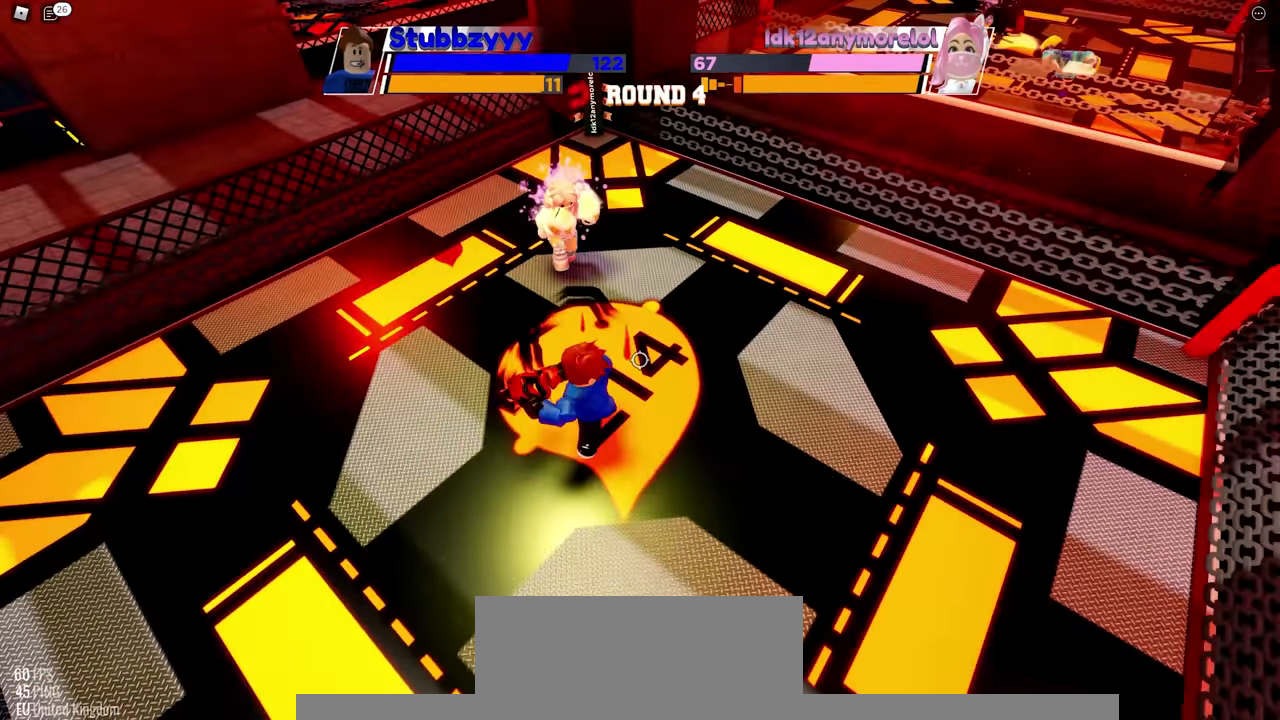
{"keys": [], "mouse": [], "events": []}
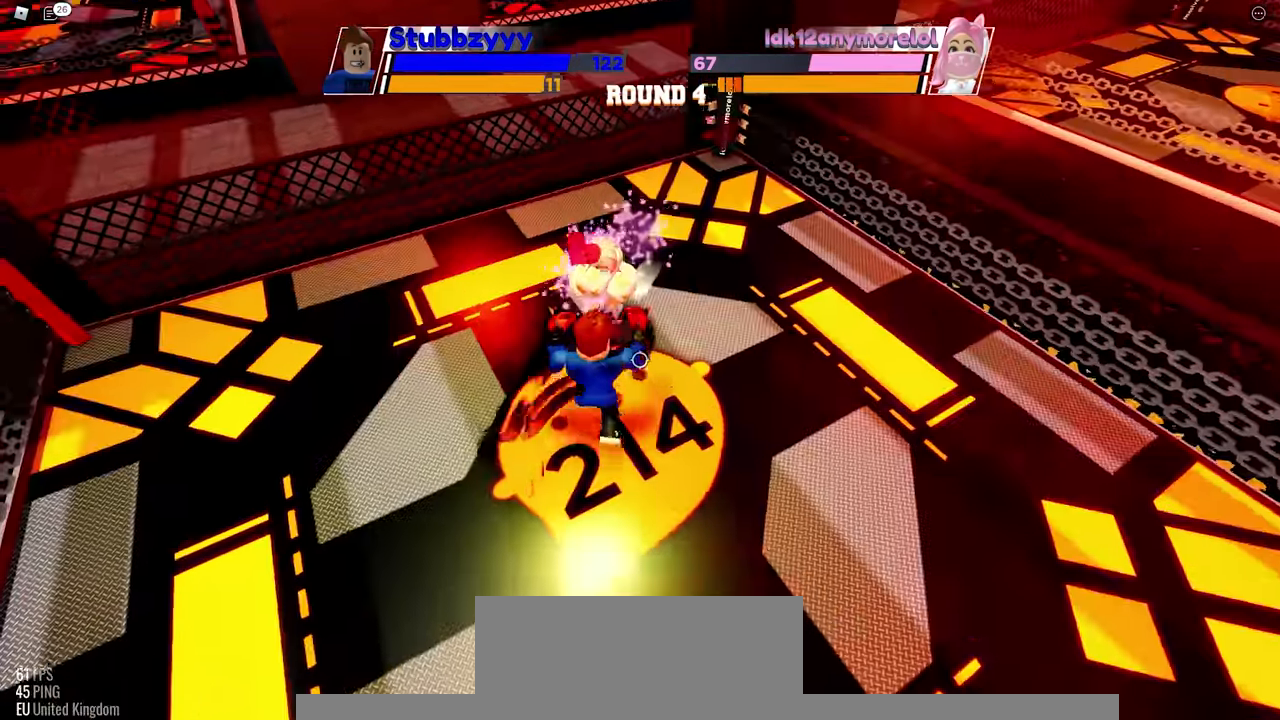
{"keys": [], "mouse": [], "events": [[83, "c", "down"], [300, "c", "up"]]}
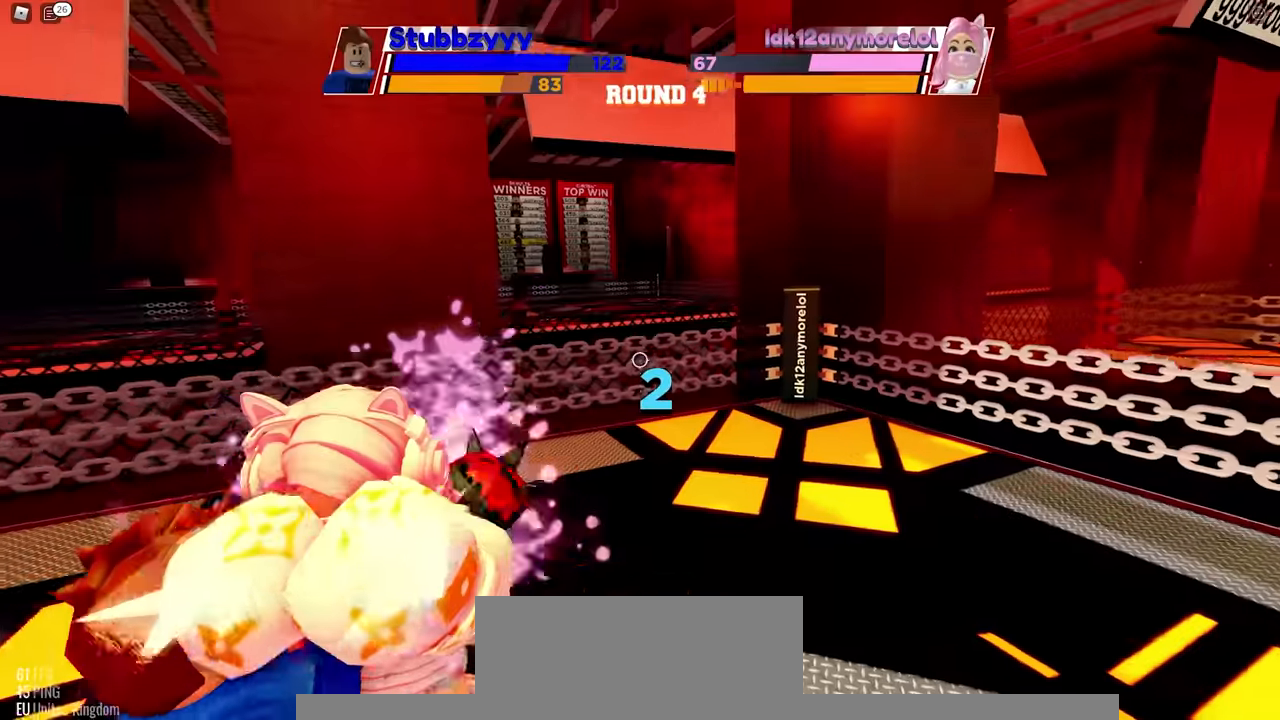
{"keys": [], "mouse": [], "events": []}
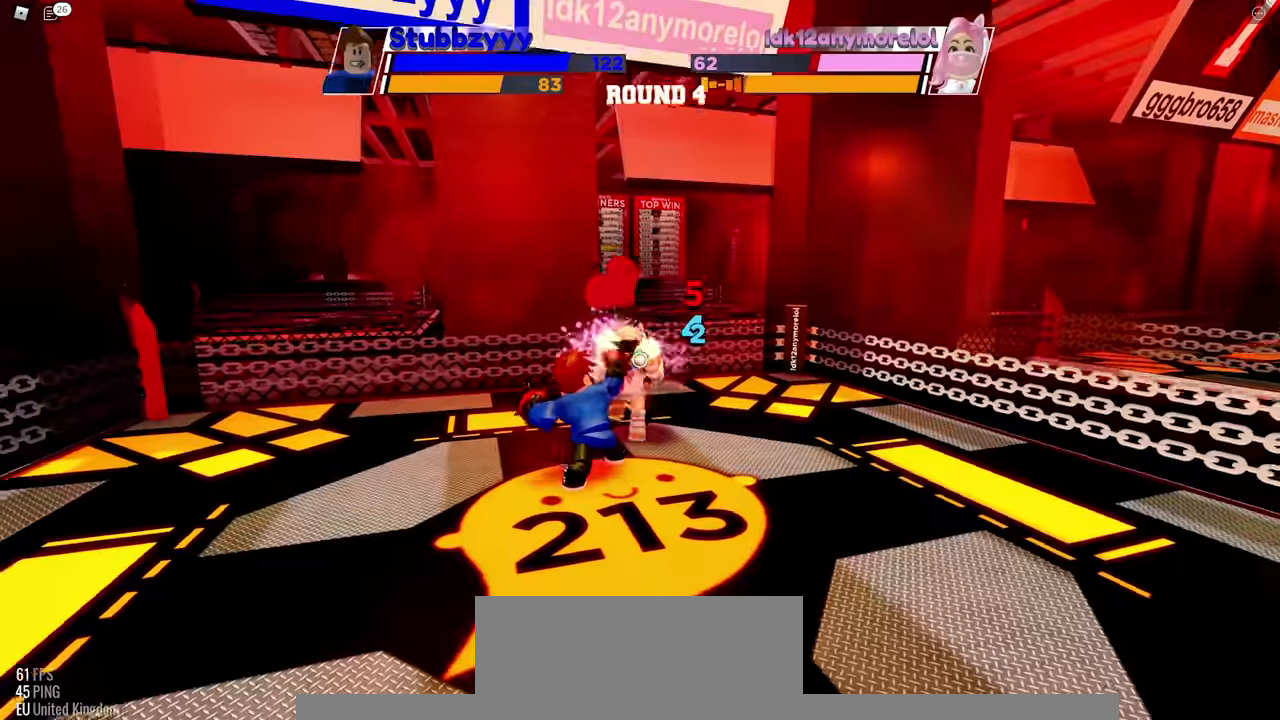
{"keys": [], "mouse": [], "events": []}
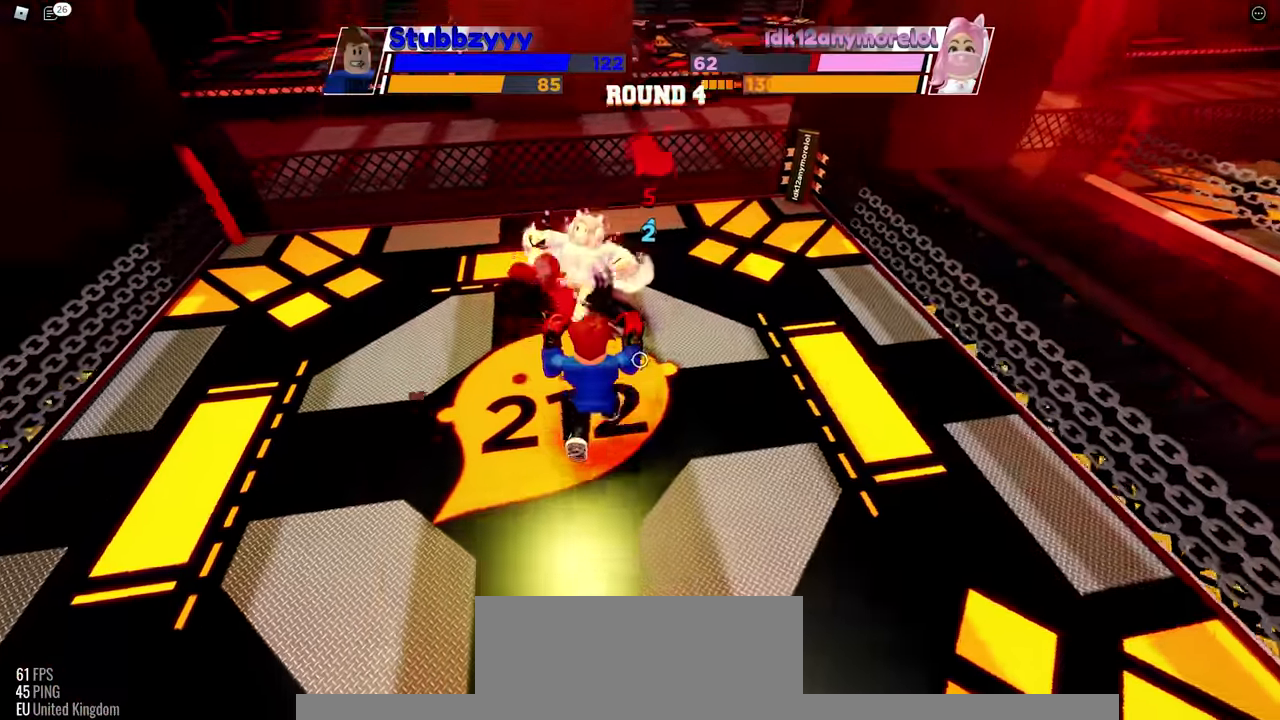
{"keys": [], "mouse": [], "events": []}
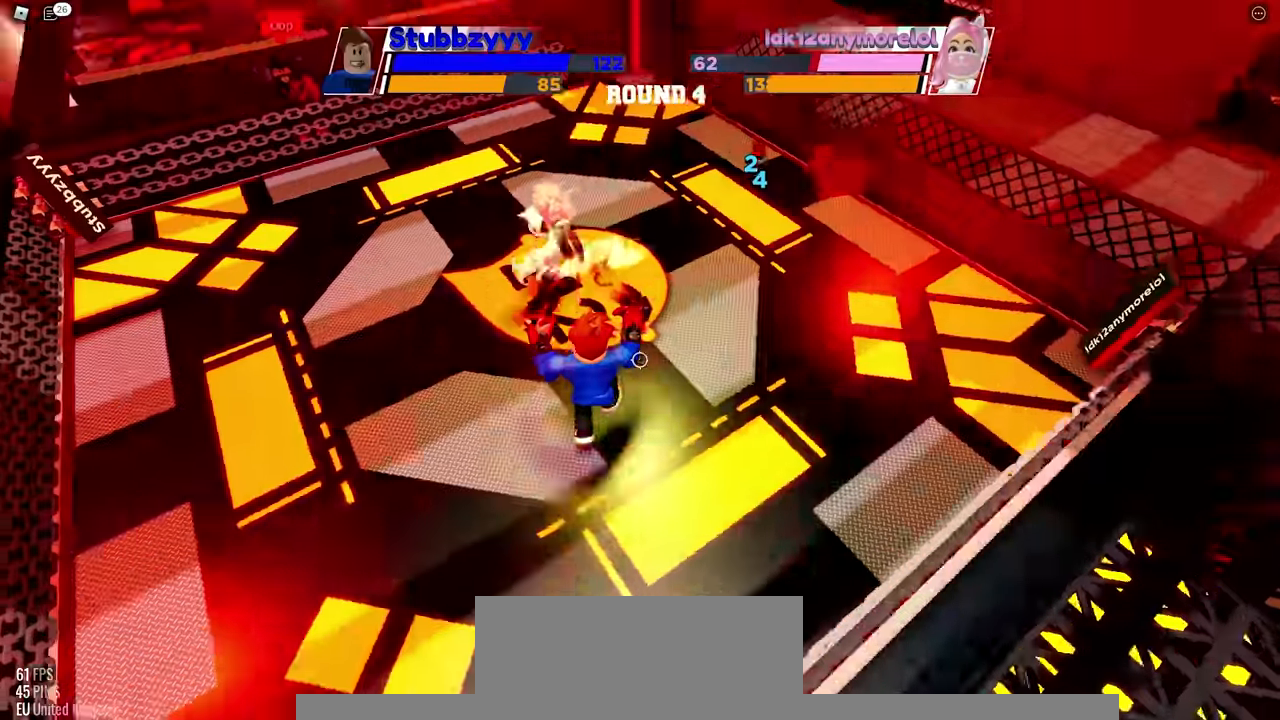
{"keys": [], "mouse": [], "events": []}
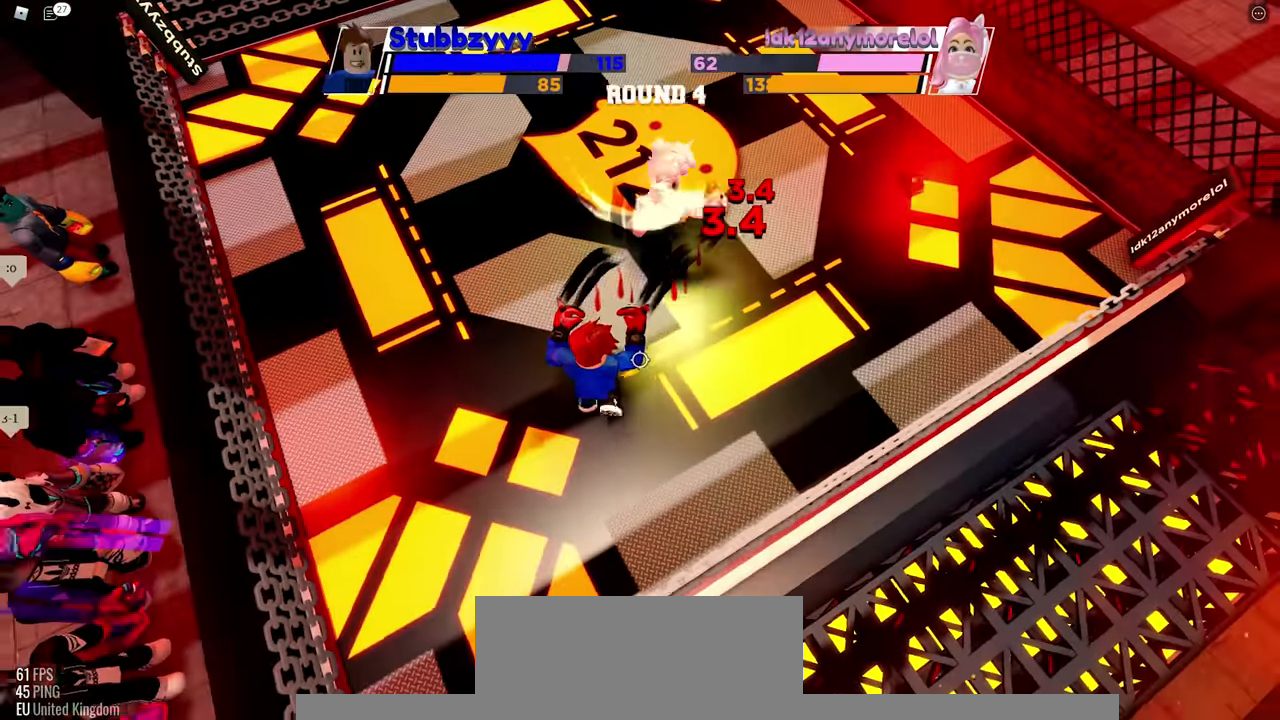
{"keys": [], "mouse": [], "events": []}
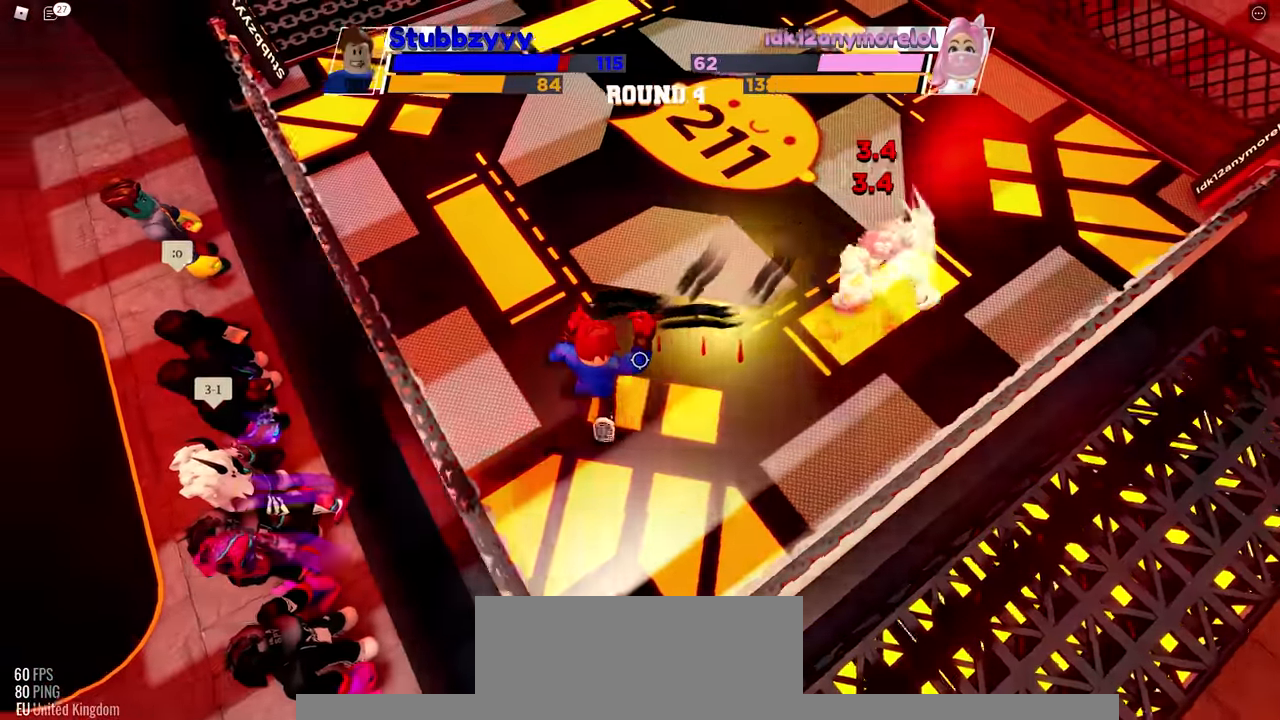
{"keys": [], "mouse": [], "events": []}
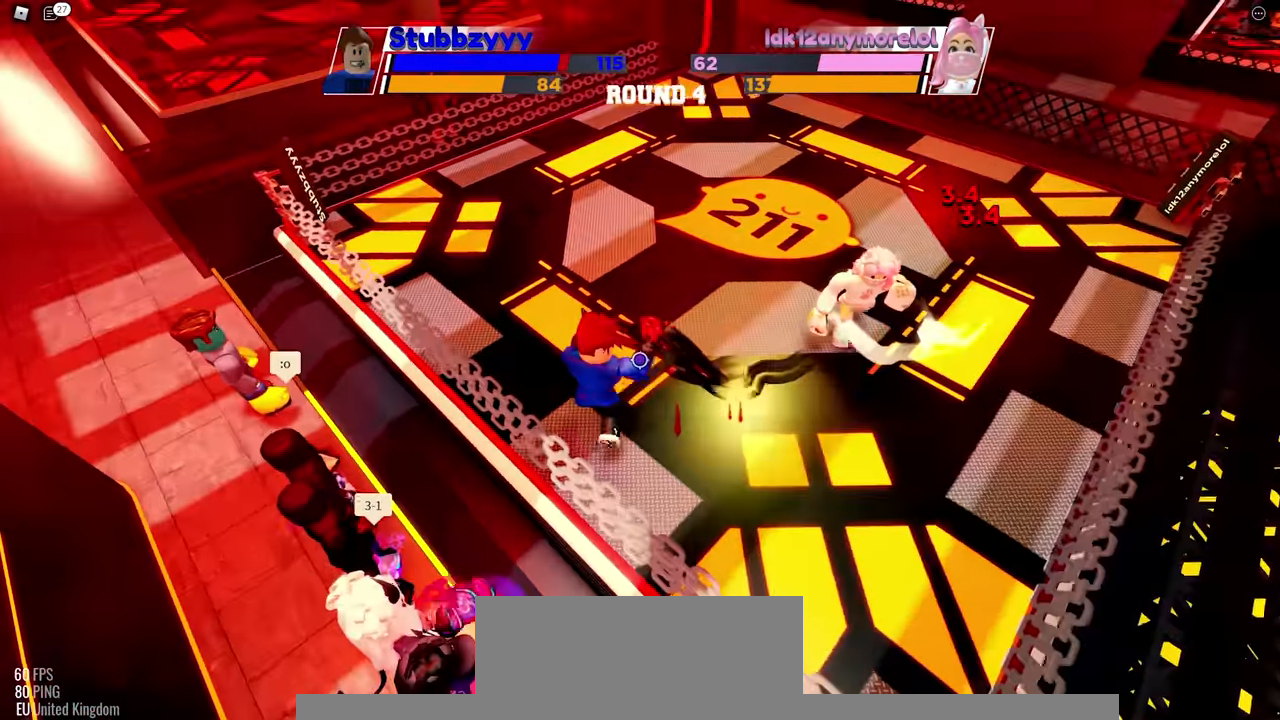
{"keys": [], "mouse": [], "events": []}
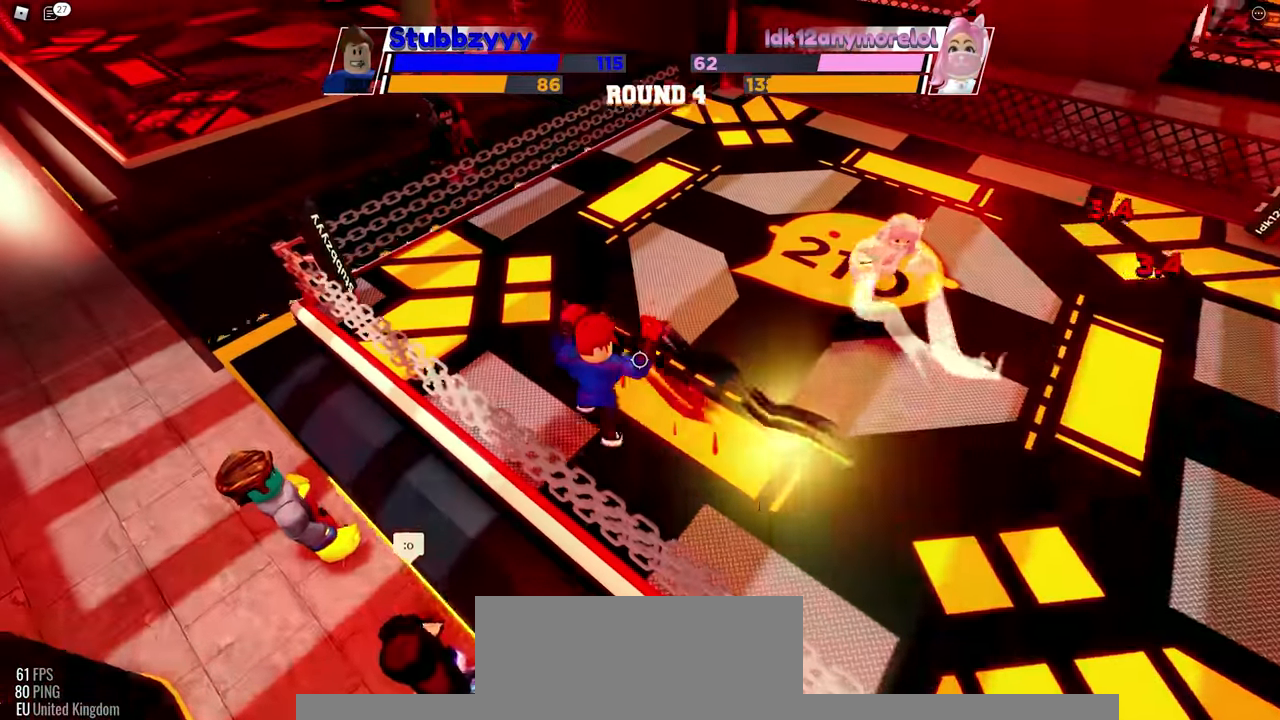
{"keys": [], "mouse": [], "events": []}
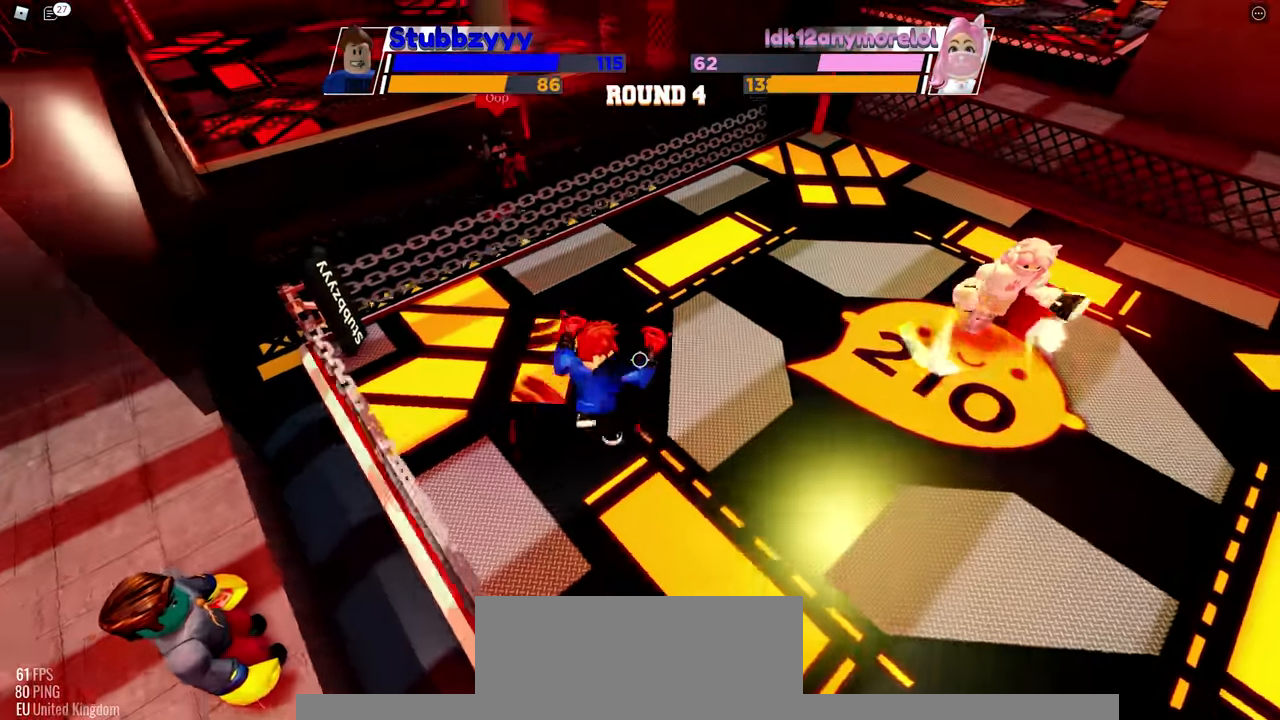
{"keys": [], "mouse": [], "events": []}
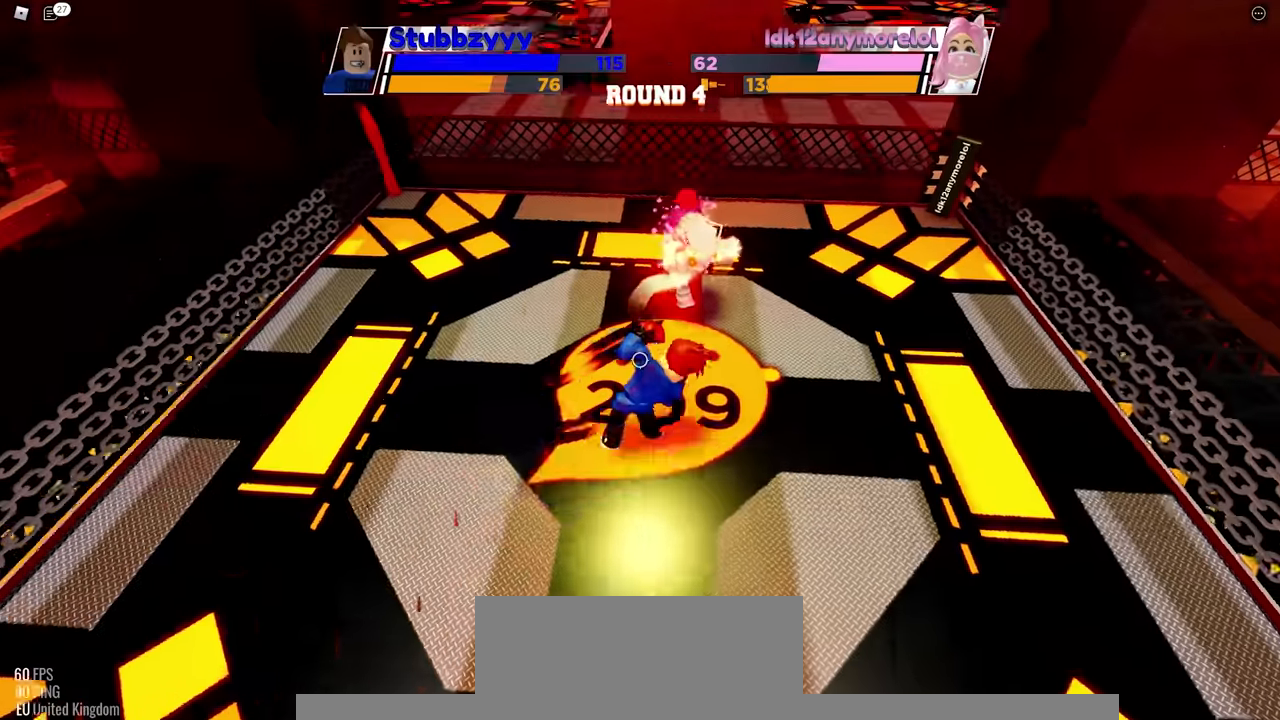
{"keys": [], "mouse": [], "events": []}
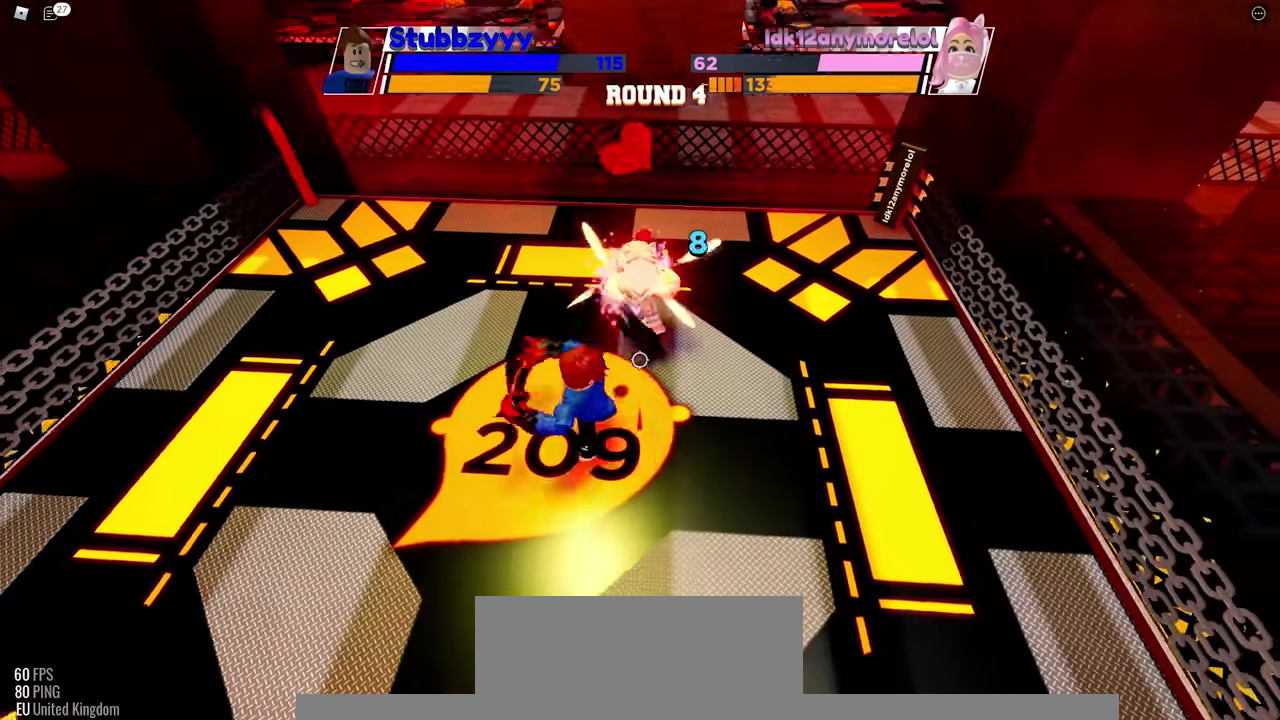
{"keys": ["c"], "mouse": [], "events": [[300, "c", "down"]]}
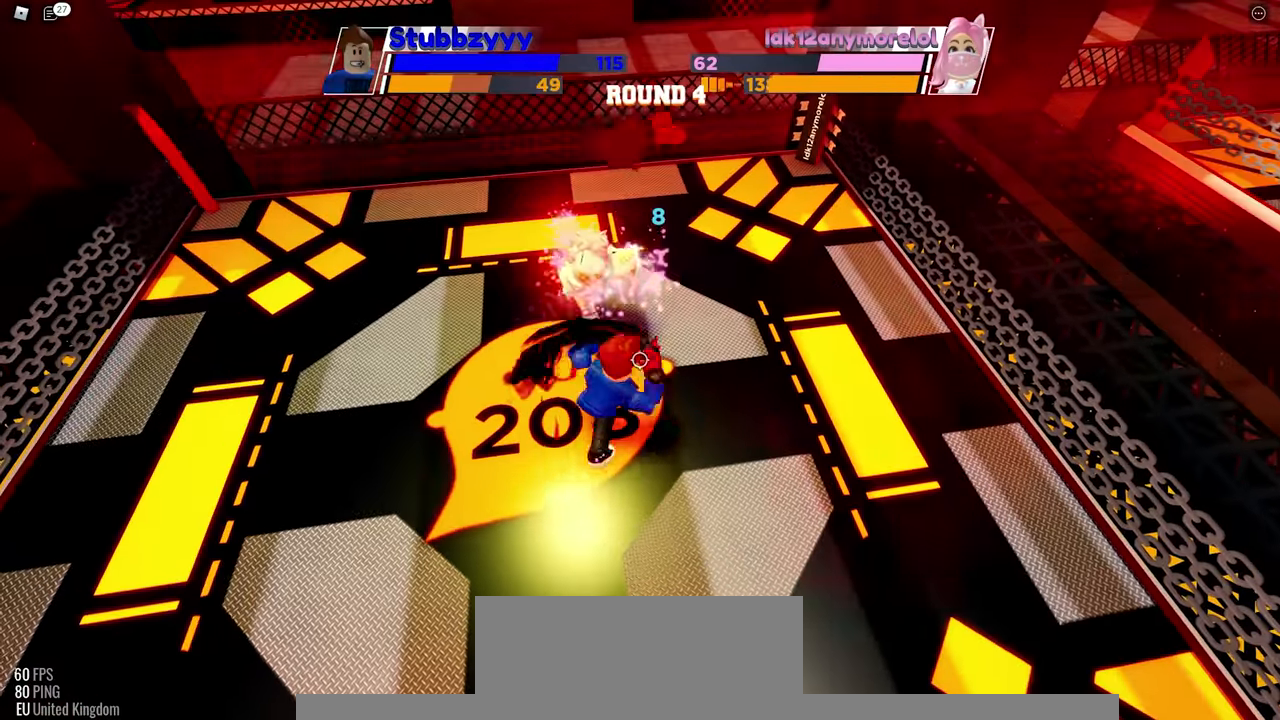
{"keys": [], "mouse": [], "events": [[17, "c", "up"]]}
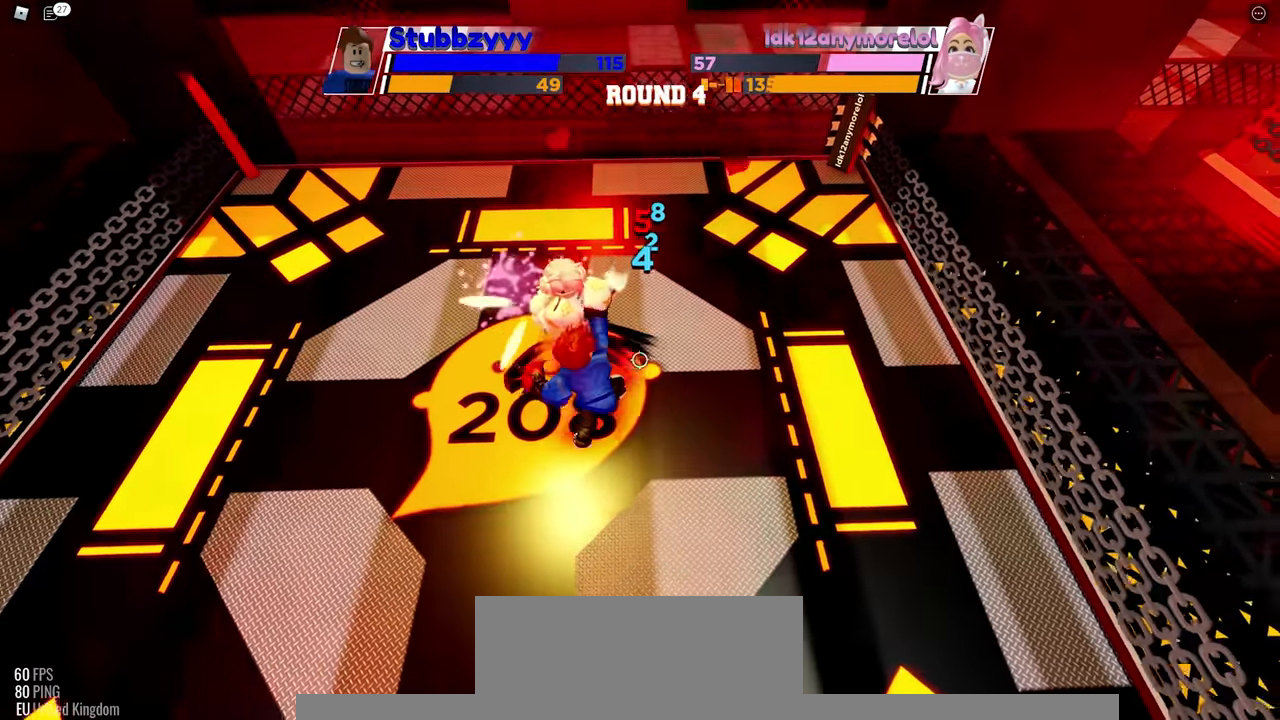
{"keys": [], "mouse": [], "events": []}